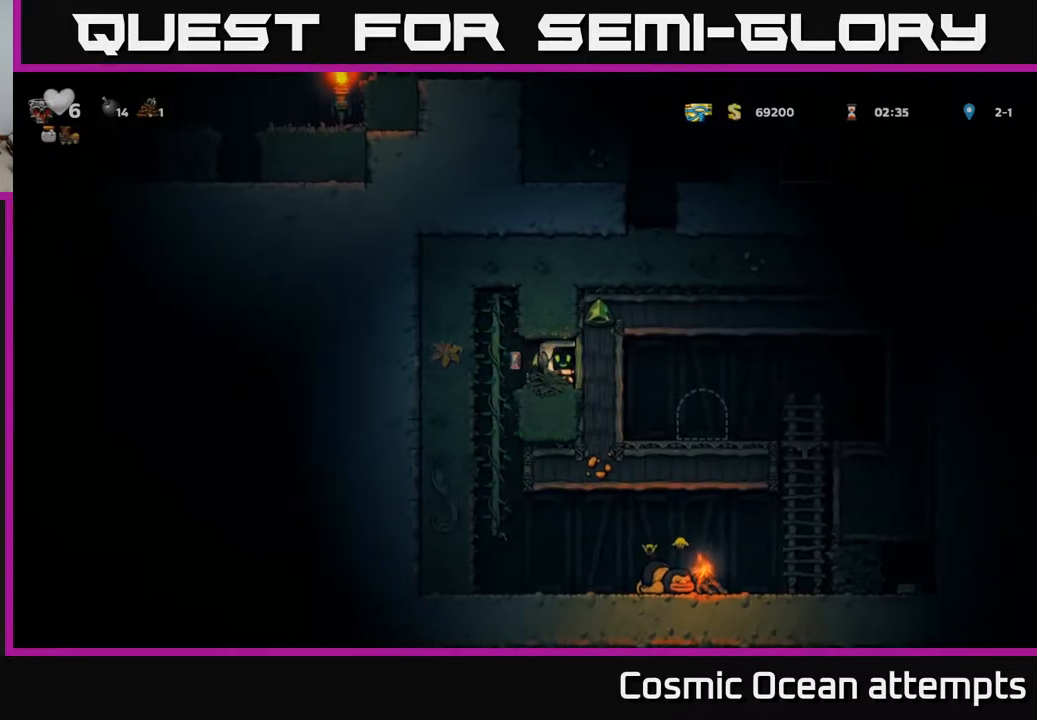
Gameplay with a controller (Xbox layout); each line is a JSON object with the inputs held at the frame after it. "events" lists button and stick changes between this image and that frame as [ms after this image, input, new state], when the widget could be followed in between.
{"buttons": [], "left_stick": "center", "right_stick": "center", "events": [[17, "DPAD_LEFT", "down"], [200, "DPAD_LEFT", "up"]]}
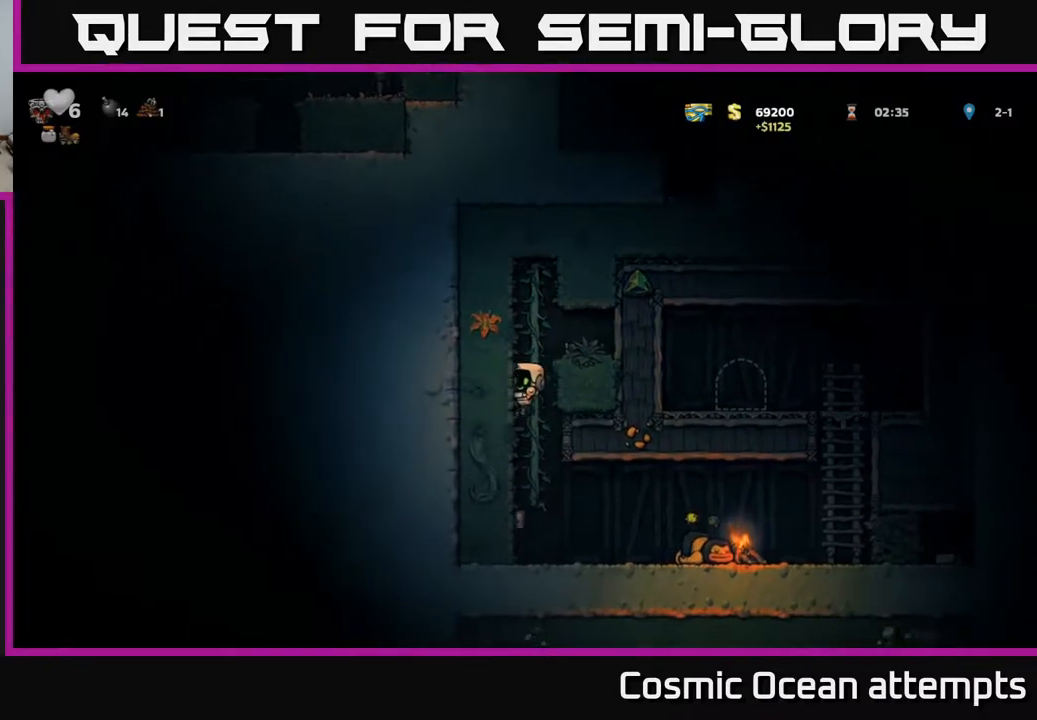
{"buttons": ["DPAD_RIGHT"], "left_stick": "center", "right_stick": "center", "events": [[200, "DPAD_RIGHT", "down"], [400, "X", "down"], [483, "X", "up"]]}
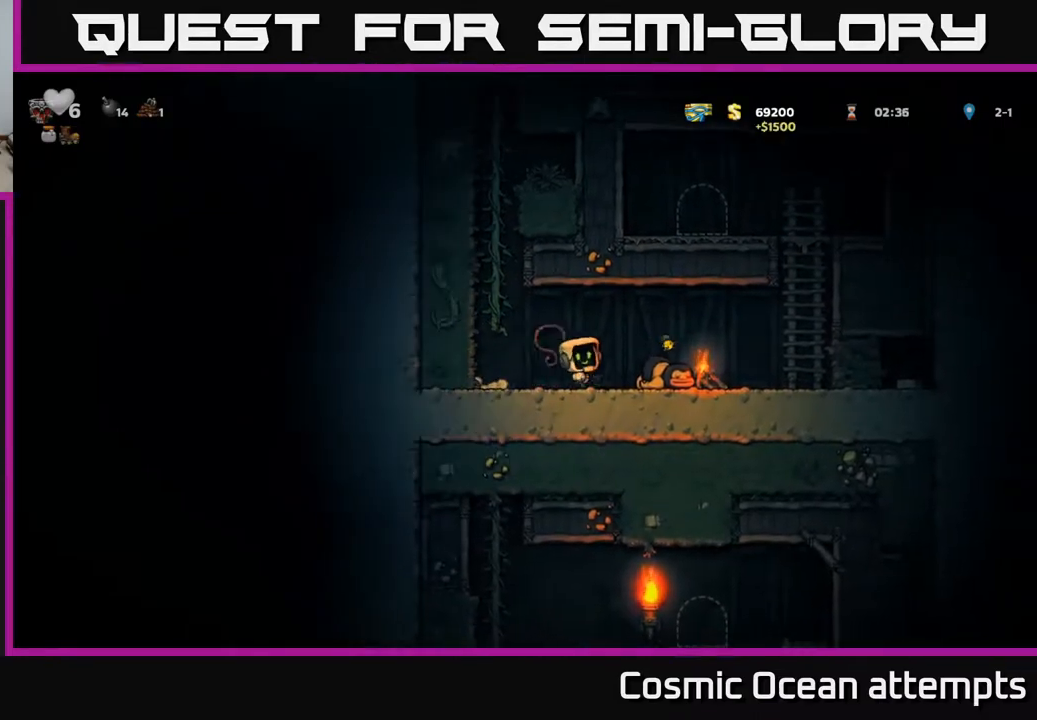
{"buttons": ["DPAD_RIGHT"], "left_stick": "center", "right_stick": "center", "events": [[100, "DPAD_RIGHT", "up"], [117, "A", "down"], [133, "DPAD_LEFT", "down"], [233, "A", "up"], [400, "DPAD_LEFT", "up"], [450, "DPAD_RIGHT", "down"]]}
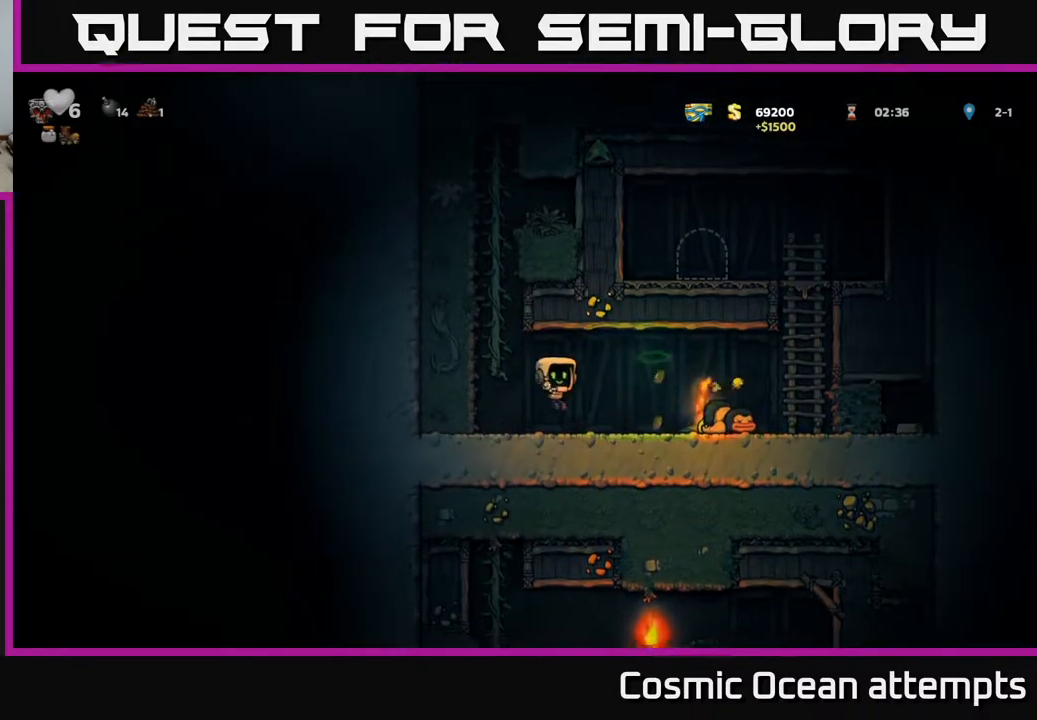
{"buttons": ["DPAD_RIGHT"], "left_stick": "center", "right_stick": "center", "events": [[300, "DPAD_DOWN", "down"], [333, "DPAD_RIGHT", "up"], [400, "X", "down"], [433, "DPAD_RIGHT", "down"], [450, "DPAD_DOWN", "up"], [483, "X", "up"]]}
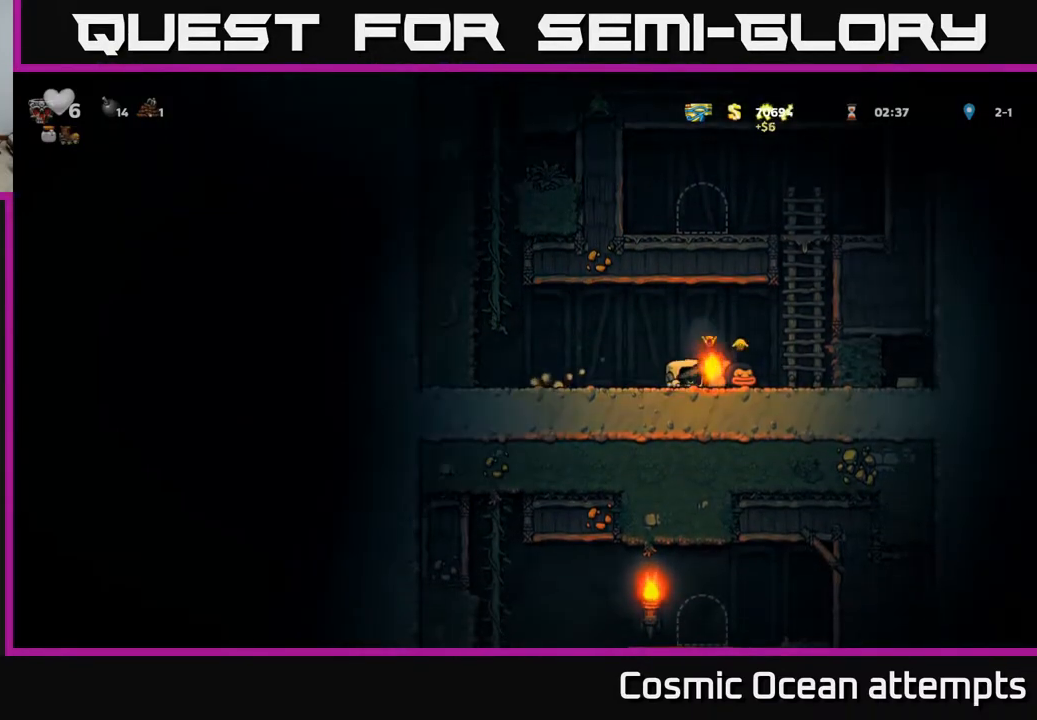
{"buttons": ["DPAD_RIGHT"], "left_stick": "center", "right_stick": "center", "events": [[217, "DPAD_RIGHT", "up"], [250, "DPAD_LEFT", "down"], [400, "DPAD_LEFT", "up"], [417, "DPAD_RIGHT", "down"]]}
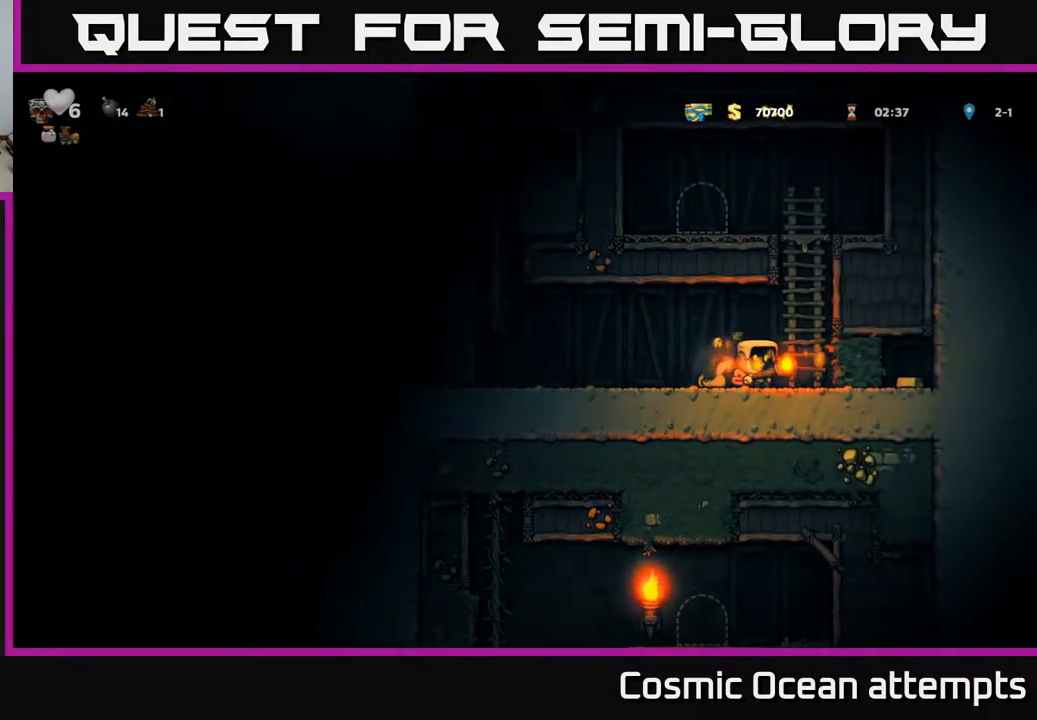
{"buttons": ["DPAD_LEFT"], "left_stick": "center", "right_stick": "center", "events": [[233, "DPAD_RIGHT", "up"], [267, "DPAD_LEFT", "down"]]}
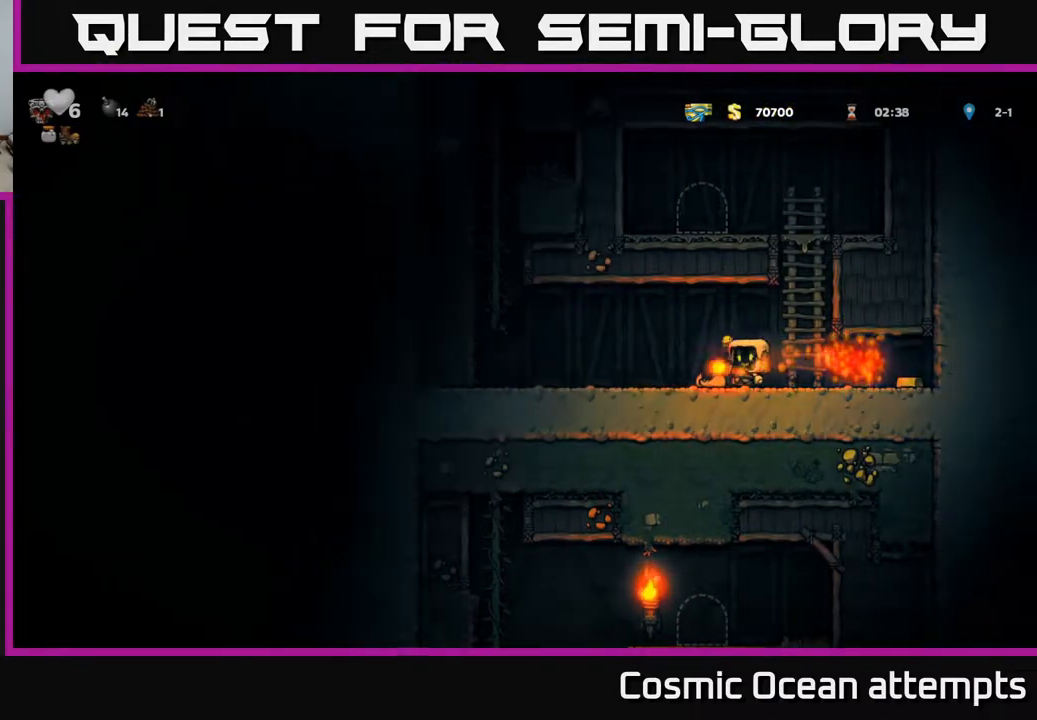
{"buttons": ["DPAD_LEFT"], "left_stick": "center", "right_stick": "center", "events": [[250, "DPAD_LEFT", "up"], [267, "DPAD_RIGHT", "down"], [317, "X", "down"], [367, "DPAD_RIGHT", "up"], [400, "X", "up"], [483, "DPAD_LEFT", "down"]]}
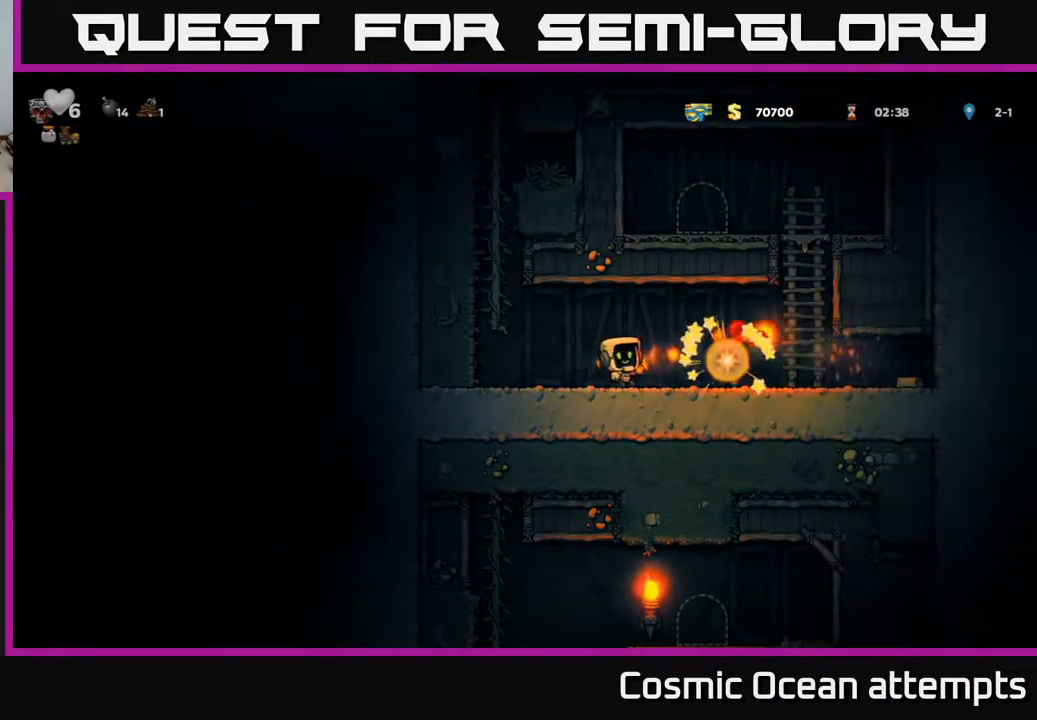
{"buttons": ["DPAD_RIGHT"], "left_stick": "center", "right_stick": "center", "events": [[83, "DPAD_LEFT", "up"], [167, "DPAD_RIGHT", "down"], [283, "A", "down"], [367, "A", "up"]]}
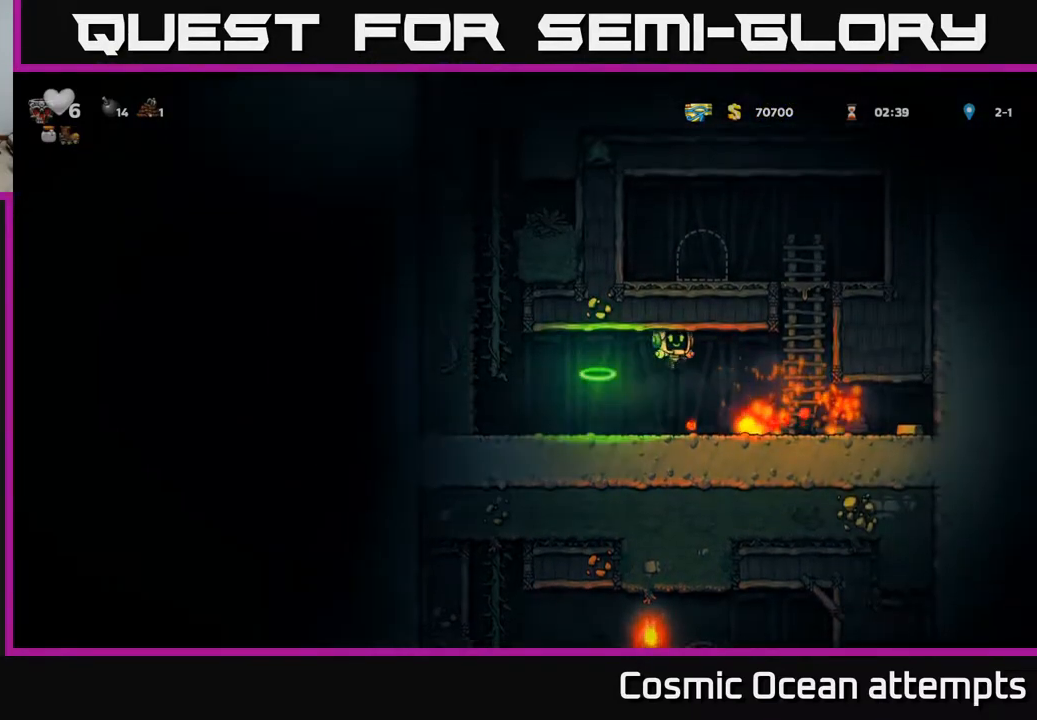
{"buttons": [], "left_stick": "center", "right_stick": "center", "events": [[500, "DPAD_RIGHT", "up"]]}
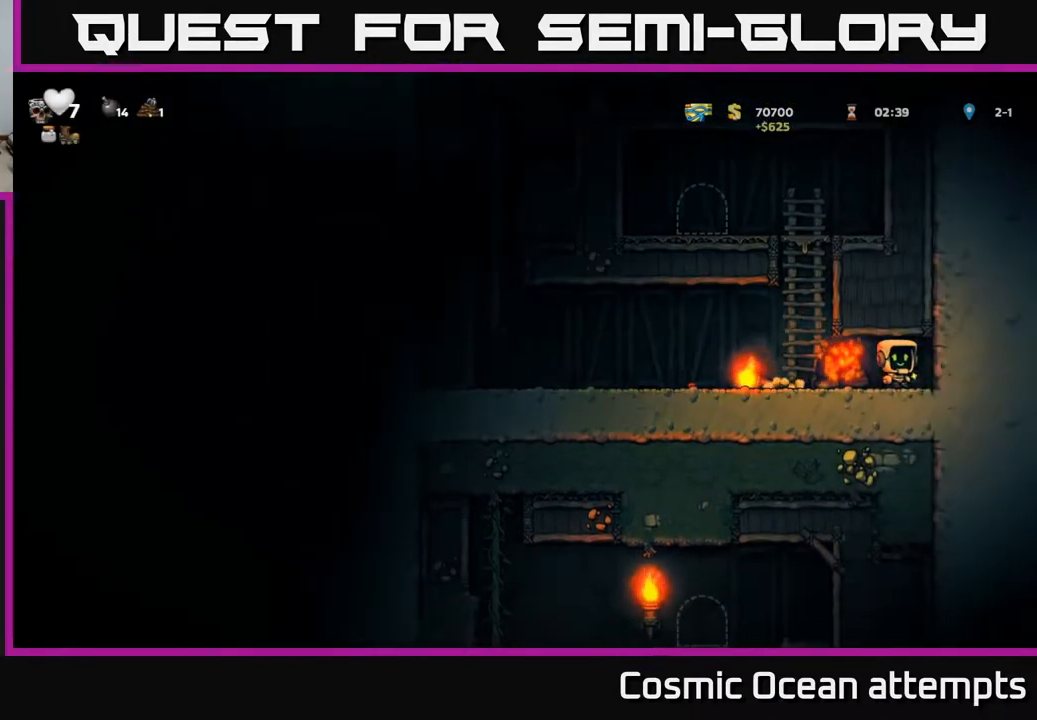
{"buttons": ["X", "DPAD_RIGHT"], "left_stick": "center", "right_stick": "center", "events": [[33, "DPAD_LEFT", "down"], [417, "DPAD_DOWN", "down"], [450, "DPAD_LEFT", "up"], [450, "X", "down"], [467, "DPAD_RIGHT", "down"], [500, "DPAD_DOWN", "up"]]}
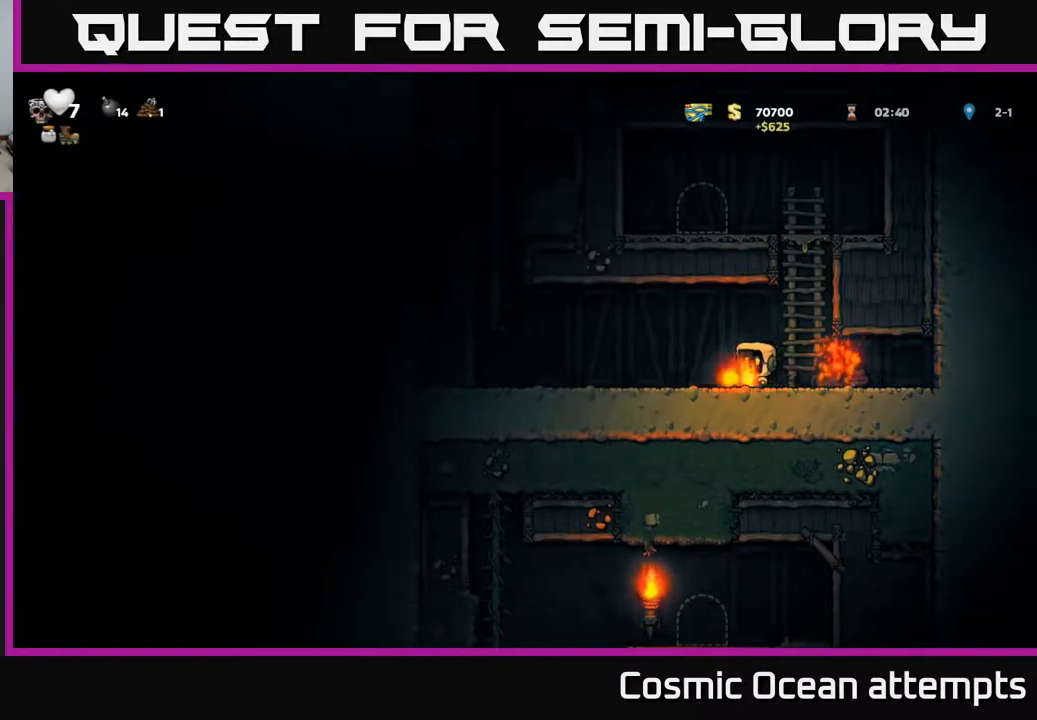
{"buttons": ["A", "DPAD_LEFT"], "left_stick": "center", "right_stick": "center", "events": [[17, "X", "up"], [33, "DPAD_UP", "down"], [67, "A", "down"], [150, "DPAD_RIGHT", "up"], [233, "A", "up"], [433, "A", "down"], [467, "DPAD_LEFT", "down"], [500, "DPAD_UP", "up"]]}
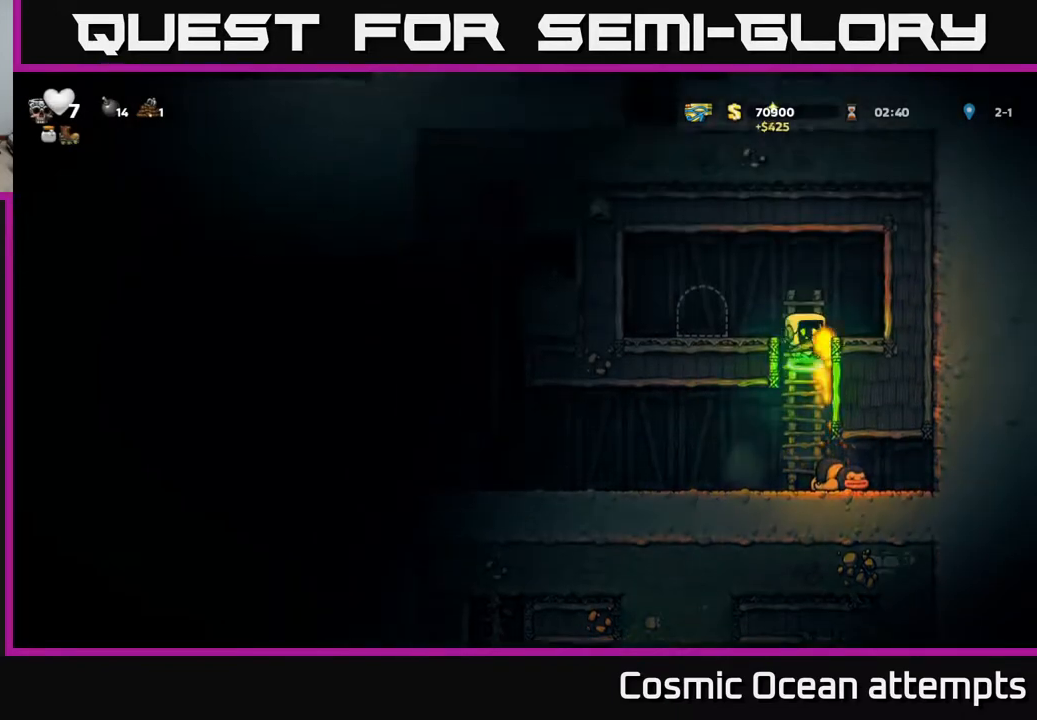
{"buttons": ["L2"], "left_stick": "center", "right_stick": "center", "events": [[33, "A", "up"], [167, "DPAD_LEFT", "up"], [433, "L2", "down"]]}
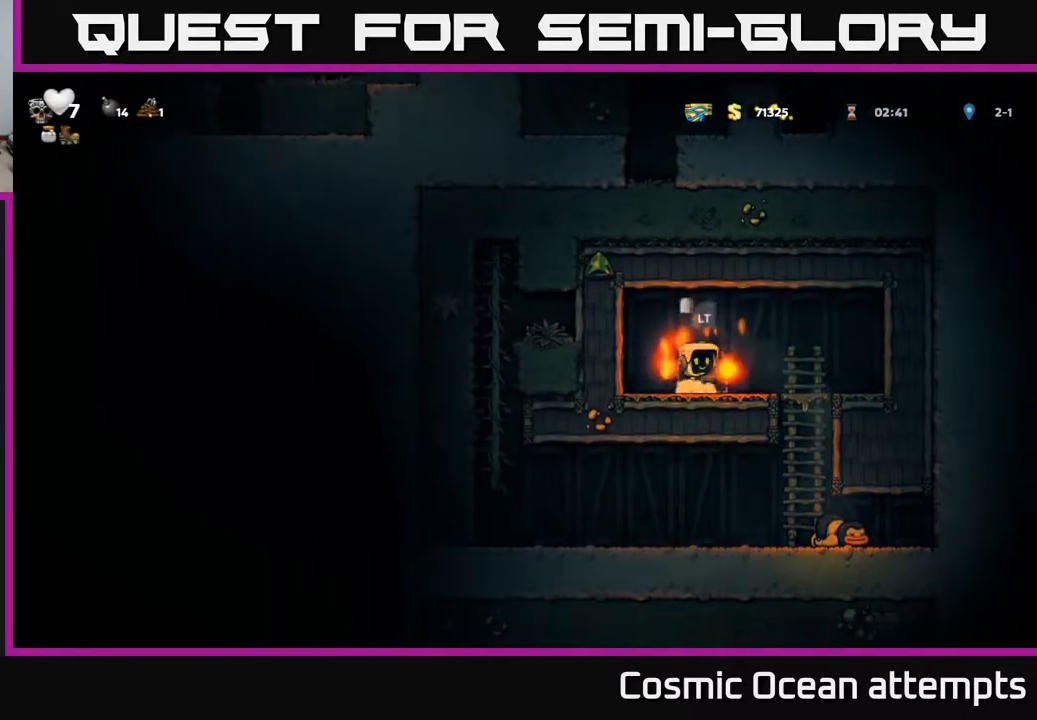
{"buttons": [], "left_stick": "center", "right_stick": "center", "events": [[17, "L2", "up"], [83, "L2", "down"], [200, "L2", "up"]]}
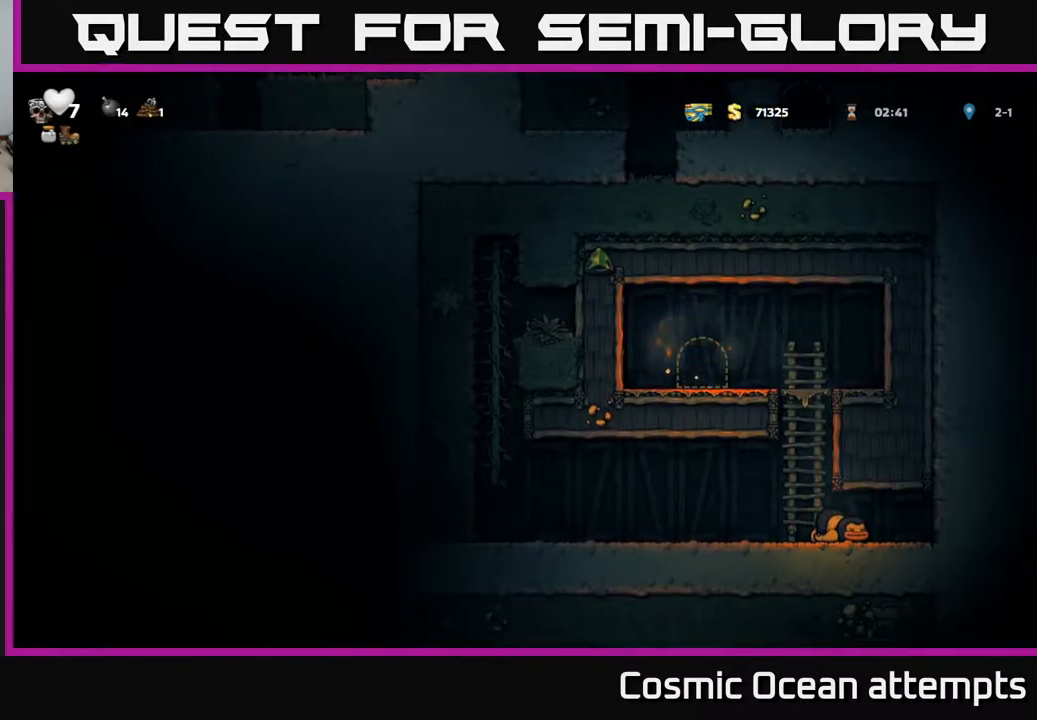
{"buttons": [], "left_stick": "center", "right_stick": "center", "events": []}
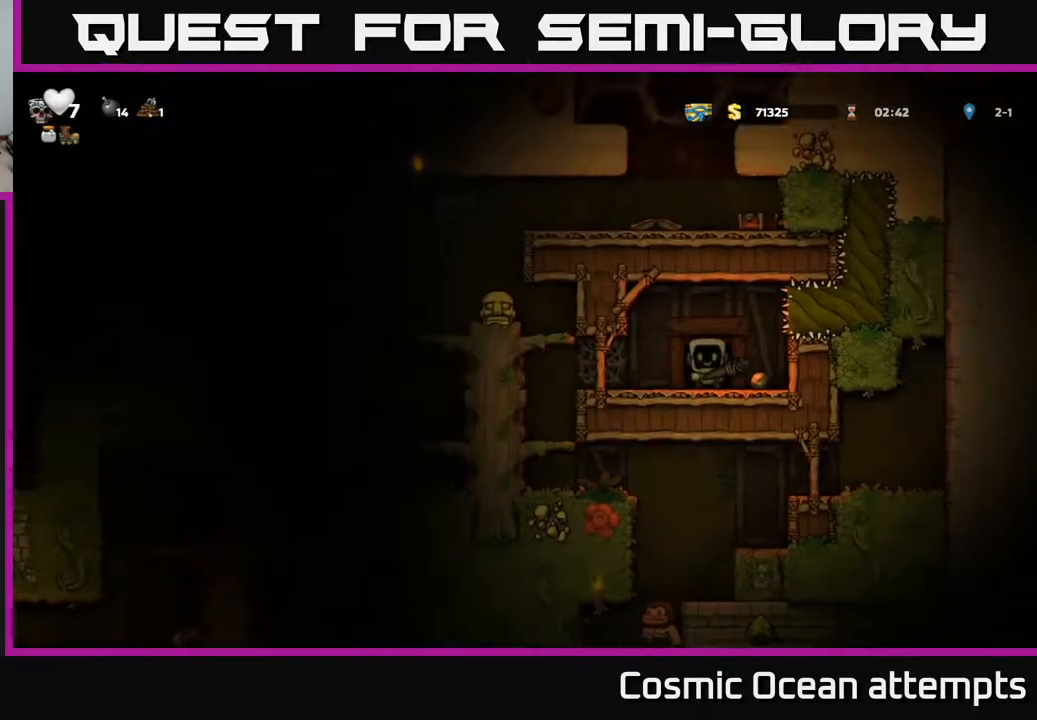
{"buttons": ["DPAD_LEFT"], "left_stick": "center", "right_stick": "center", "events": [[167, "DPAD_LEFT", "down"]]}
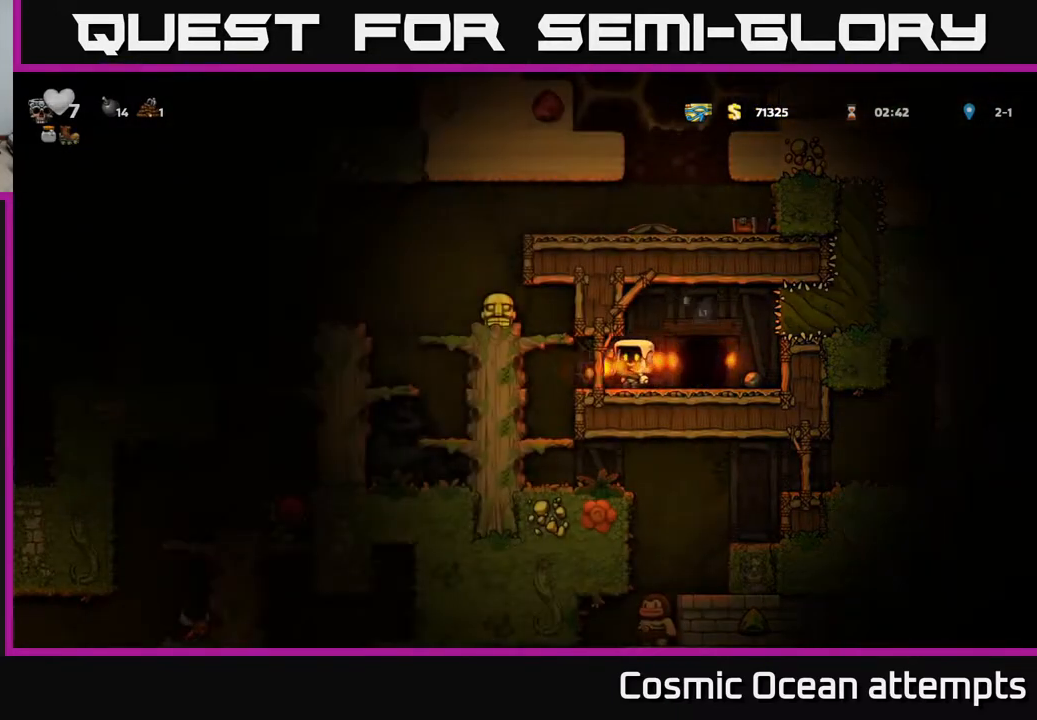
{"buttons": ["DPAD_RIGHT"], "left_stick": "center", "right_stick": "center", "events": [[450, "DPAD_LEFT", "up"], [500, "DPAD_RIGHT", "down"]]}
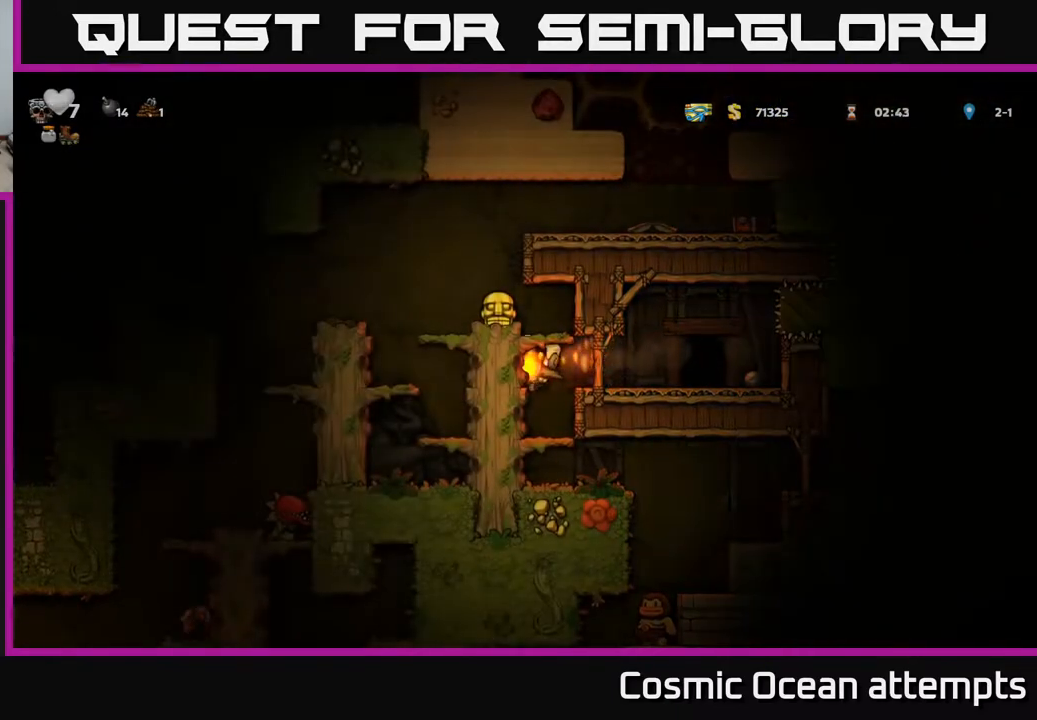
{"buttons": ["X", "DPAD_DOWN"], "left_stick": "center", "right_stick": "center", "events": [[50, "DPAD_RIGHT", "up"], [183, "DPAD_RIGHT", "down"], [217, "DPAD_DOWN", "down"], [233, "DPAD_RIGHT", "up"], [483, "X", "down"]]}
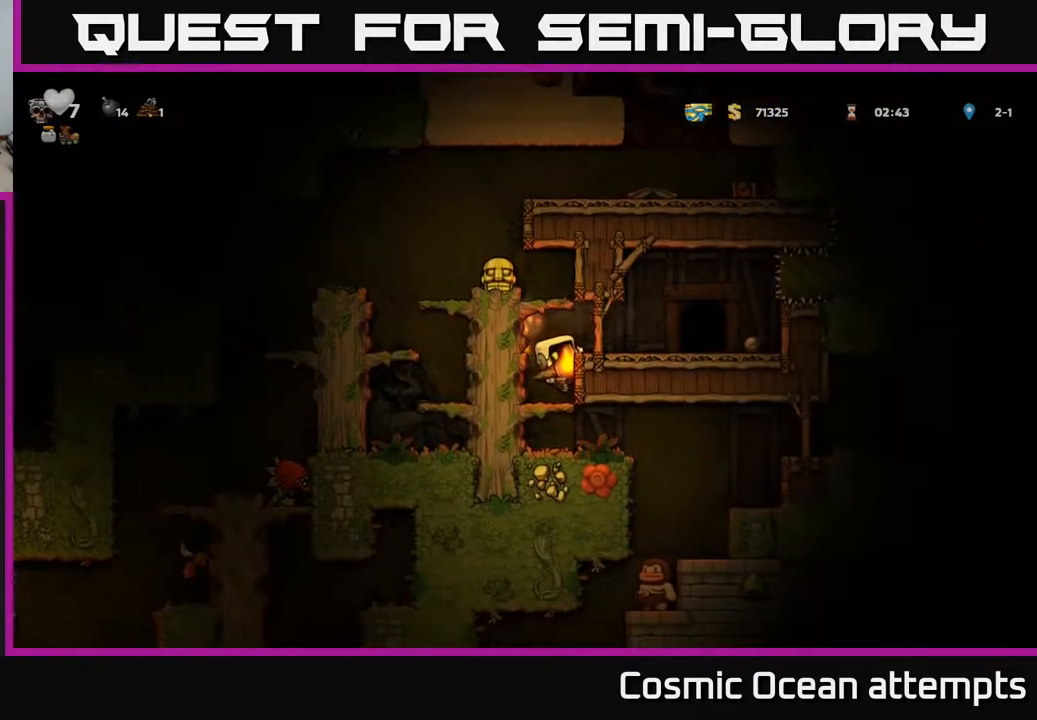
{"buttons": ["DPAD_LEFT"], "left_stick": "center", "right_stick": "center", "events": [[83, "X", "up"], [150, "DPAD_DOWN", "up"], [217, "A", "down"], [300, "DPAD_LEFT", "down"], [400, "A", "up"]]}
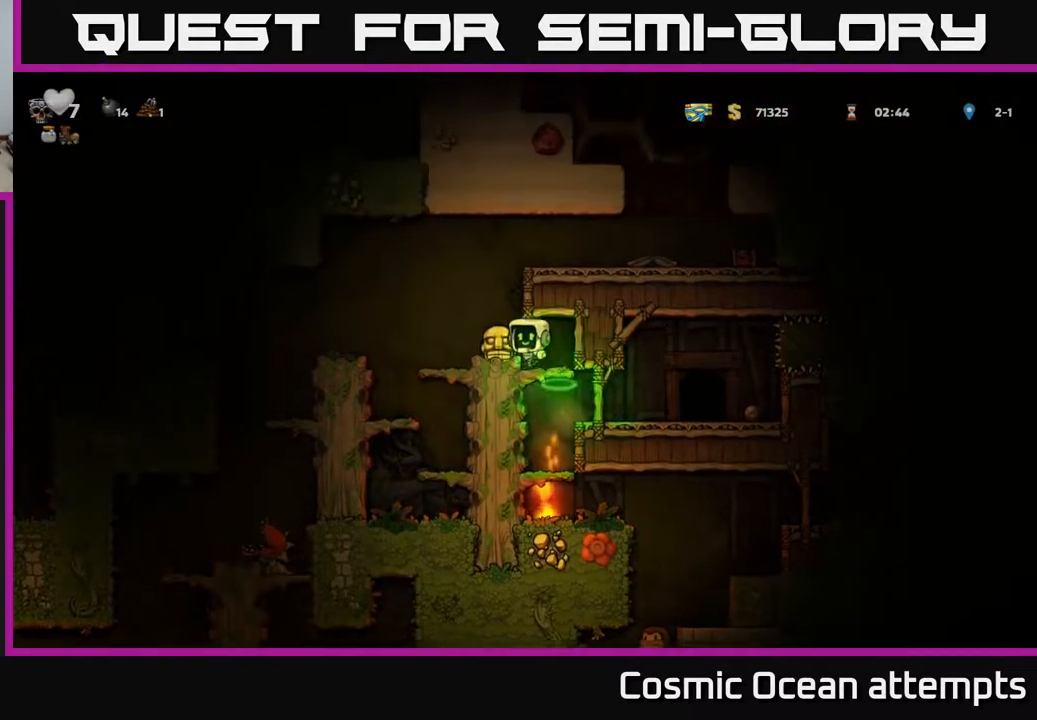
{"buttons": ["X", "DPAD_DOWN"], "left_stick": "center", "right_stick": "center", "events": [[33, "DPAD_LEFT", "up"], [333, "DPAD_RIGHT", "down"], [400, "DPAD_DOWN", "down"], [417, "DPAD_RIGHT", "up"], [467, "X", "down"]]}
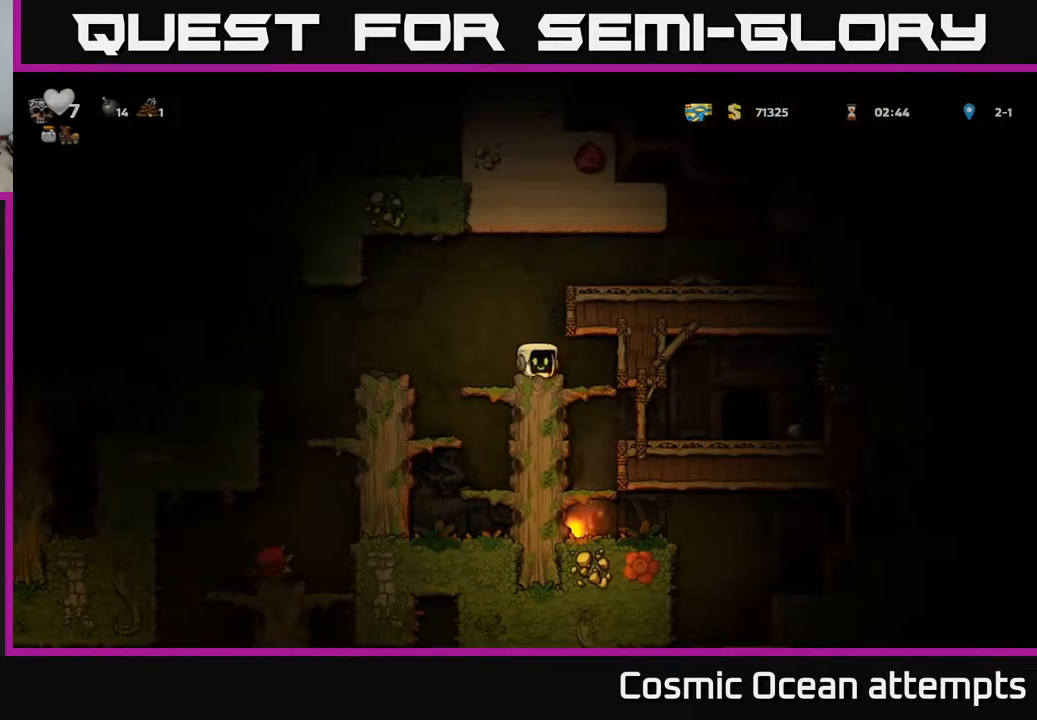
{"buttons": [], "left_stick": "center", "right_stick": "center", "events": [[50, "X", "up"], [67, "DPAD_DOWN", "up"], [67, "DPAD_LEFT", "down"], [83, "A", "down"], [183, "A", "up"], [400, "DPAD_LEFT", "up"]]}
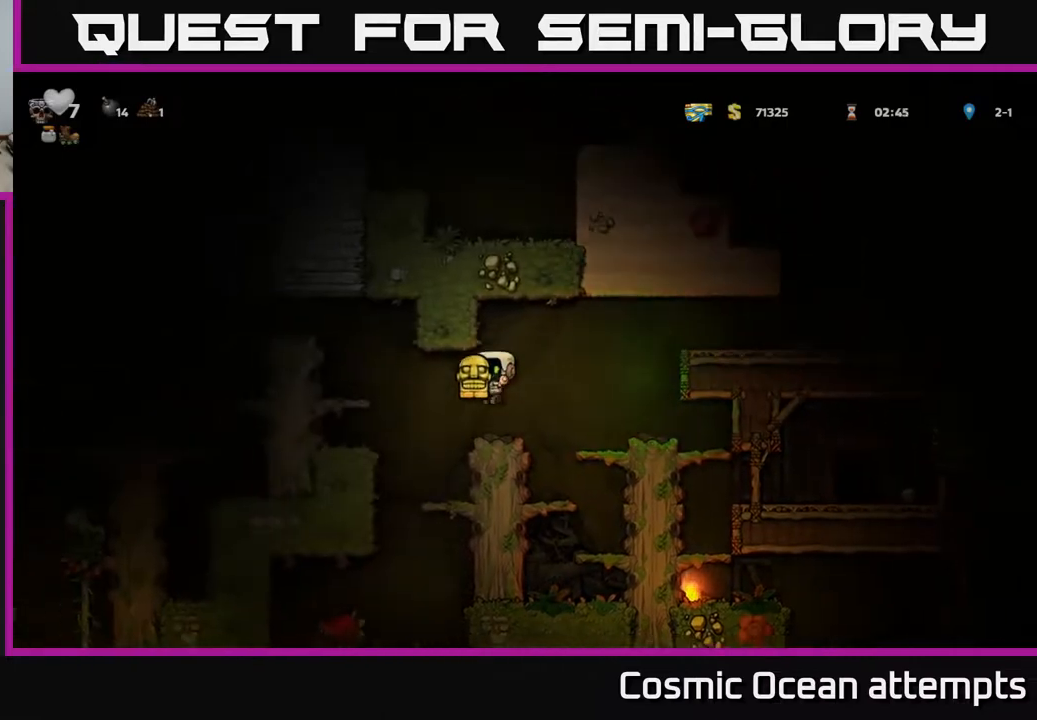
{"buttons": ["A", "DPAD_LEFT"], "left_stick": "center", "right_stick": "center", "events": [[167, "DPAD_LEFT", "down"], [200, "A", "down"]]}
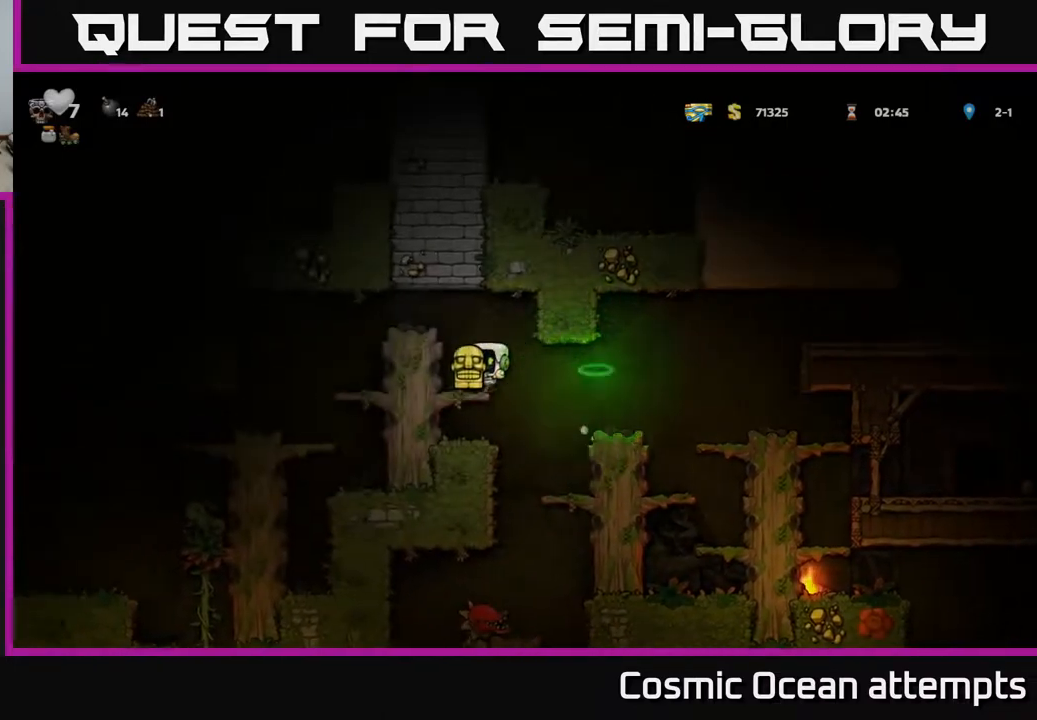
{"buttons": ["DPAD_LEFT"], "left_stick": "center", "right_stick": "center", "events": [[17, "A", "up"], [133, "DPAD_LEFT", "up"], [250, "A", "down"], [300, "DPAD_LEFT", "down"], [433, "A", "up"]]}
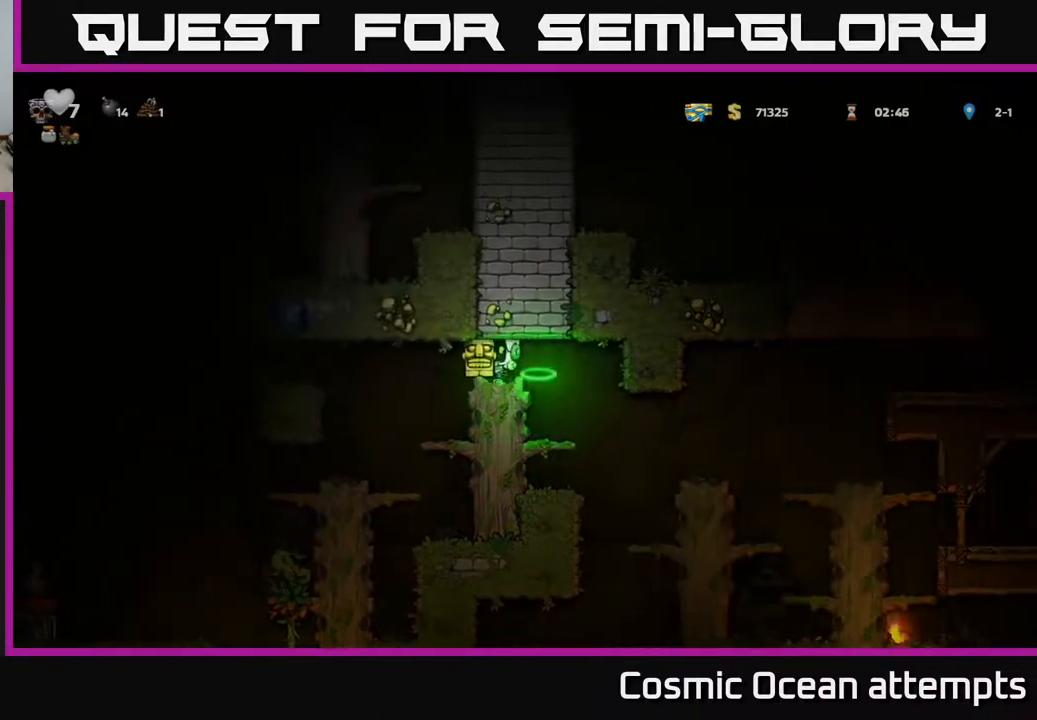
{"buttons": [], "left_stick": "center", "right_stick": "center", "events": [[267, "DPAD_LEFT", "up"]]}
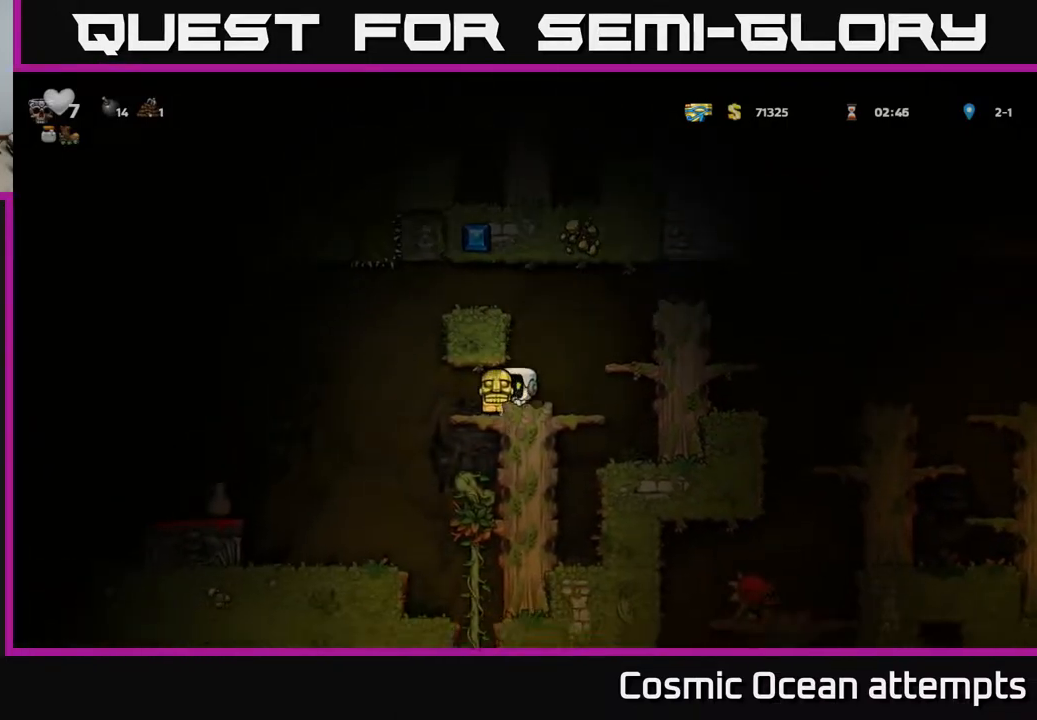
{"buttons": ["DPAD_LEFT"], "left_stick": "center", "right_stick": "center", "events": [[83, "A", "down"], [317, "DPAD_LEFT", "down"], [367, "A", "up"]]}
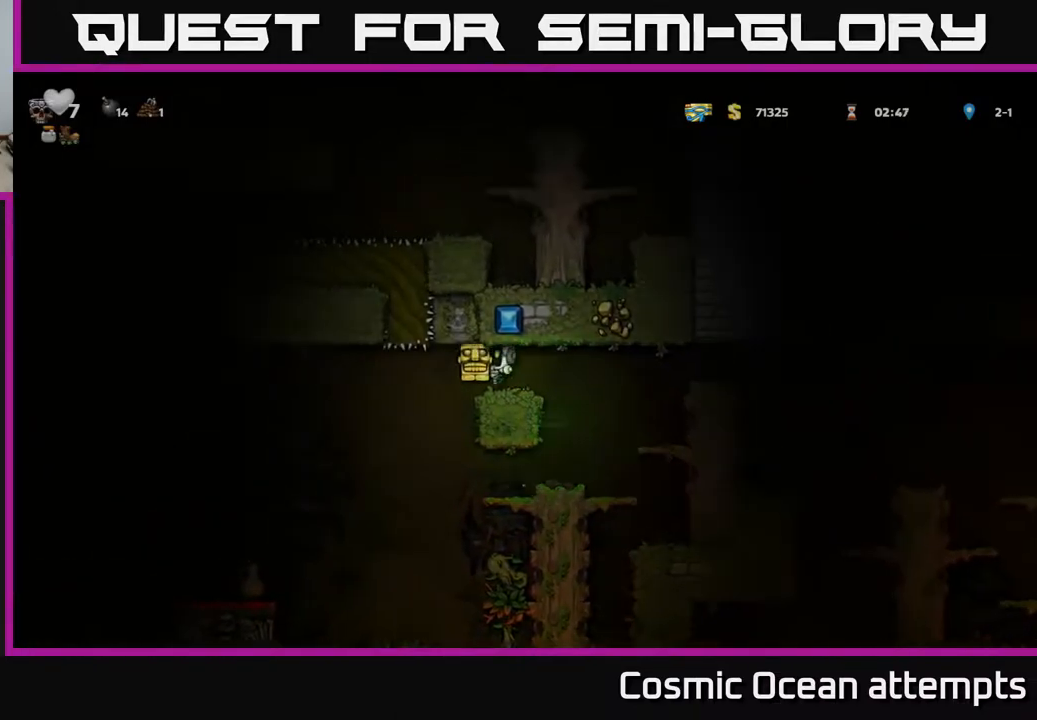
{"buttons": [], "left_stick": "center", "right_stick": "center", "events": [[467, "DPAD_LEFT", "up"]]}
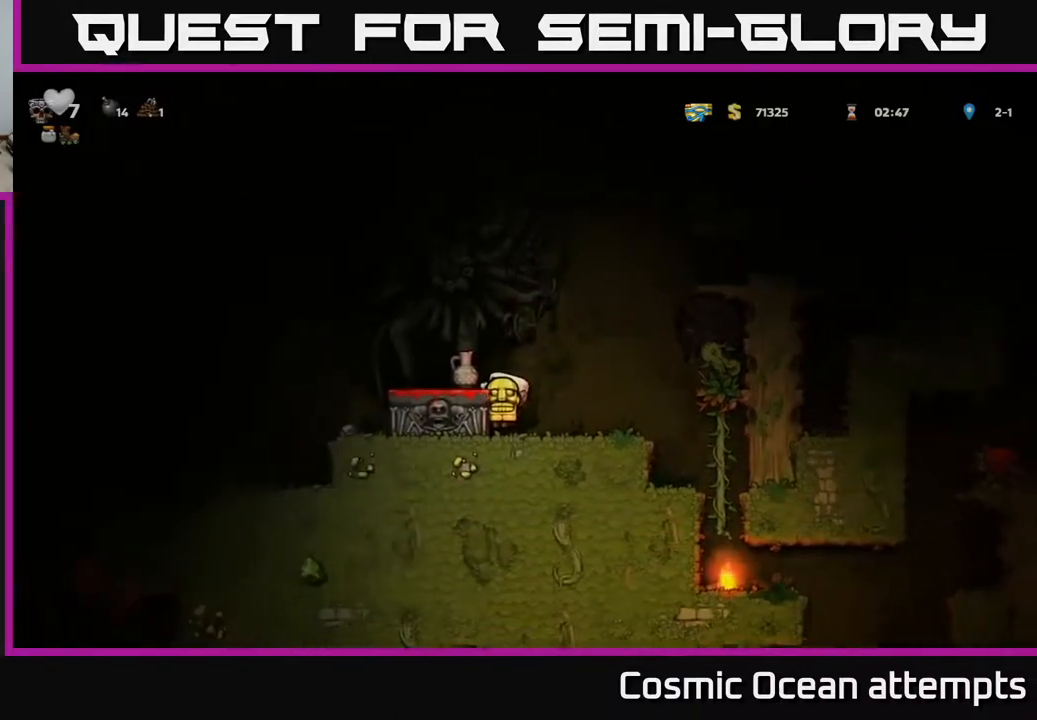
{"buttons": ["DPAD_LEFT"], "left_stick": "center", "right_stick": "center", "events": [[150, "A", "down"], [183, "DPAD_LEFT", "down"], [300, "A", "up"]]}
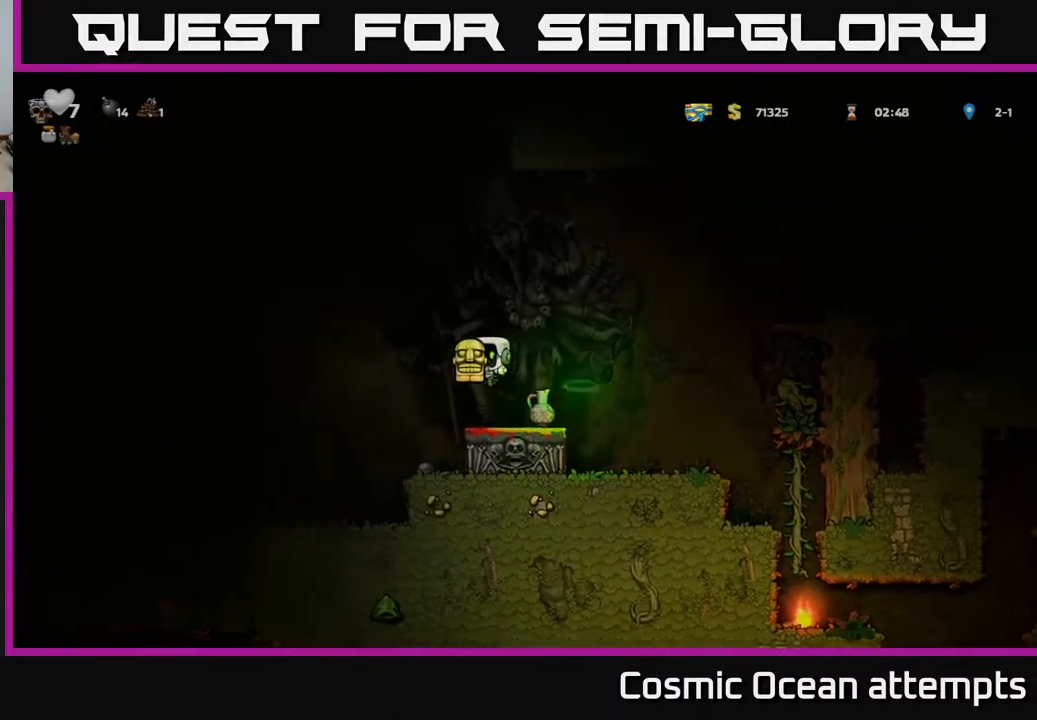
{"buttons": ["DPAD_LEFT"], "left_stick": "center", "right_stick": "center", "events": []}
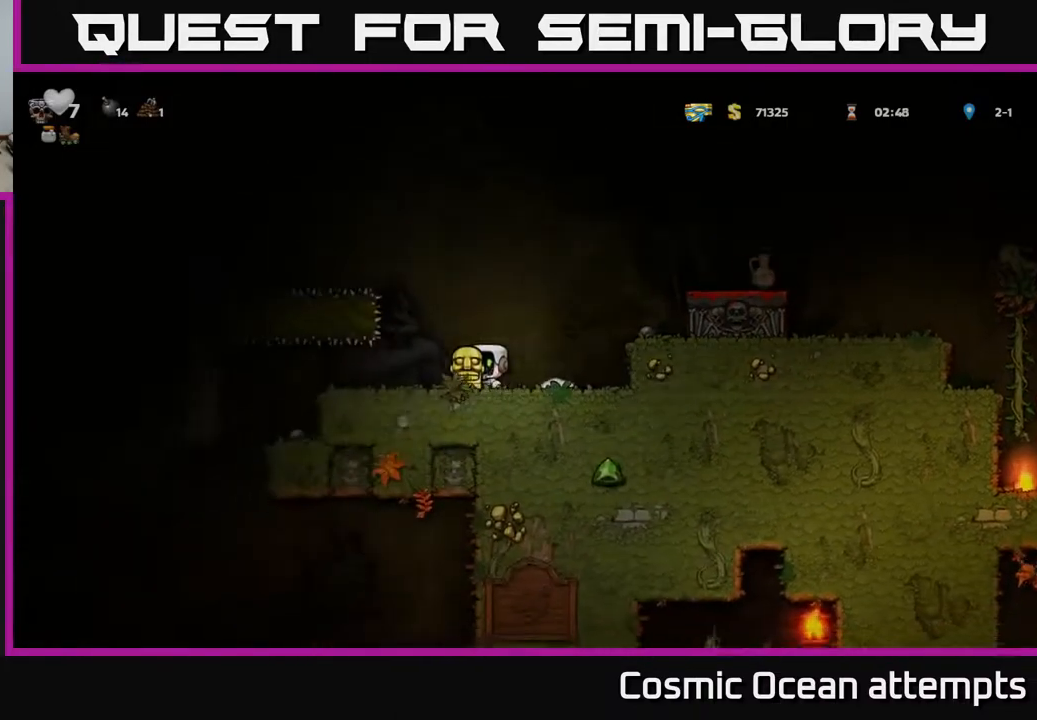
{"buttons": [], "left_stick": "center", "right_stick": "center", "events": [[350, "DPAD_LEFT", "up"]]}
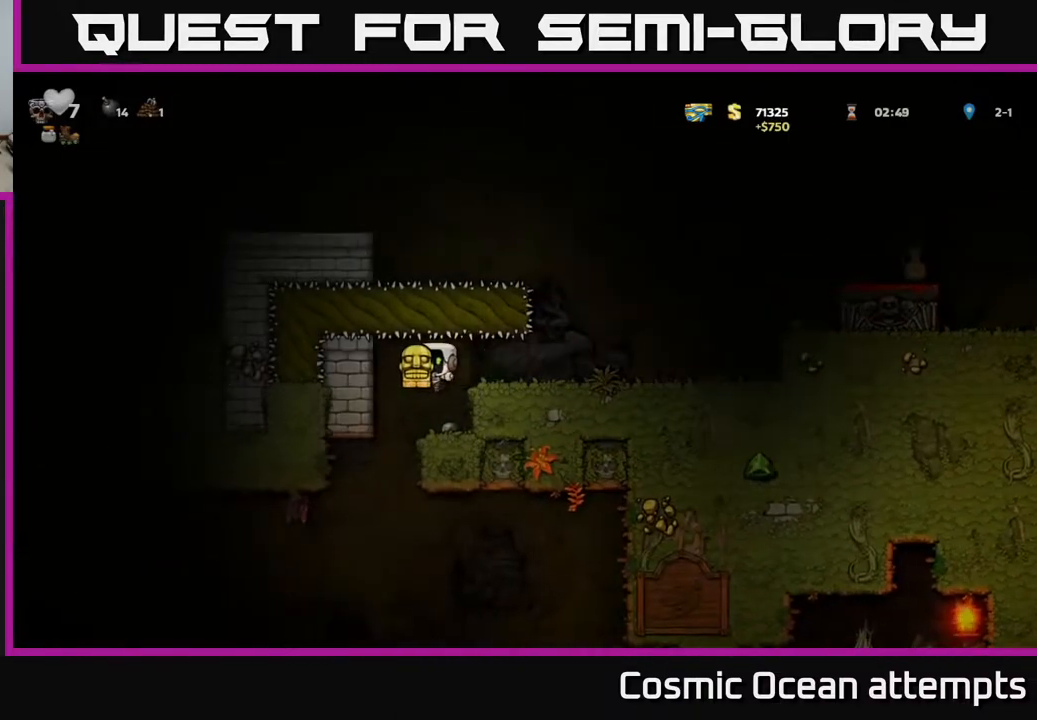
{"buttons": [], "left_stick": "center", "right_stick": "center", "events": [[133, "DPAD_RIGHT", "down"], [183, "DPAD_RIGHT", "up"]]}